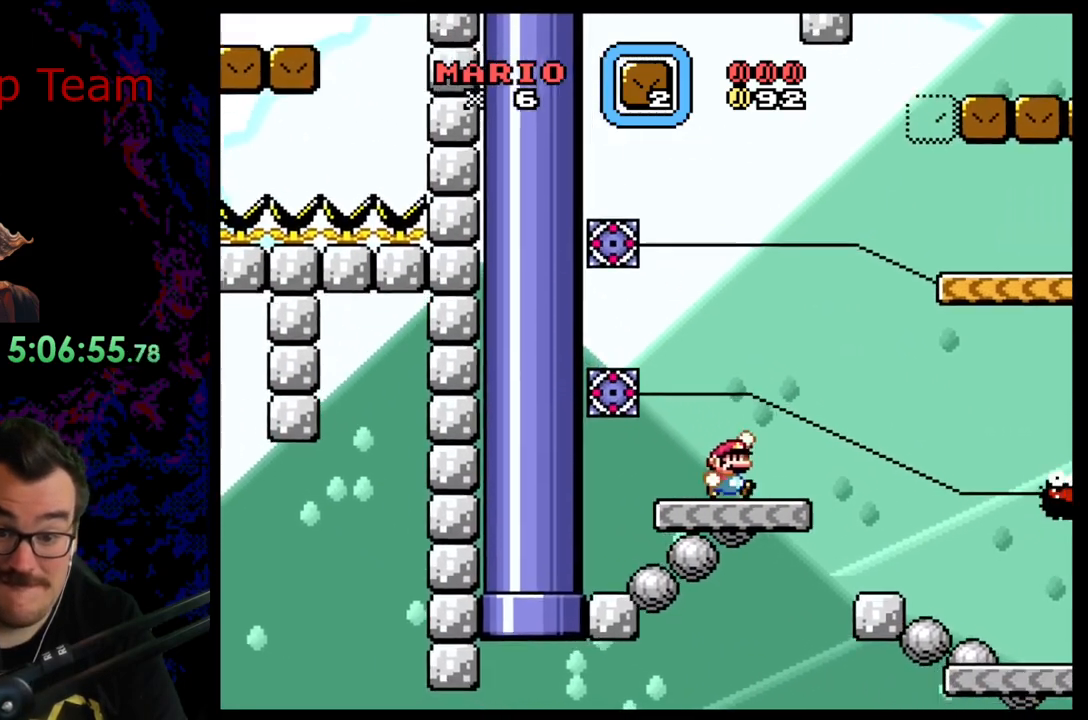
Gameplay with a controller (Nintendo layout); each line is a JSON object with the inputs held at the frame after it. "events" lists button and stick changes between this image and that frame as [ms after this image, input, new state], when the widget could be followed in between. Not read: L3 R3 SELECT.
{"buttons": ["Y", "DPAD_RIGHT"], "events": [[300, "DPAD_LEFT", "down"], [300, "DPAD_RIGHT", "up"], [450, "DPAD_LEFT", "up"], [483, "DPAD_RIGHT", "down"], [500, "B", "up"]]}
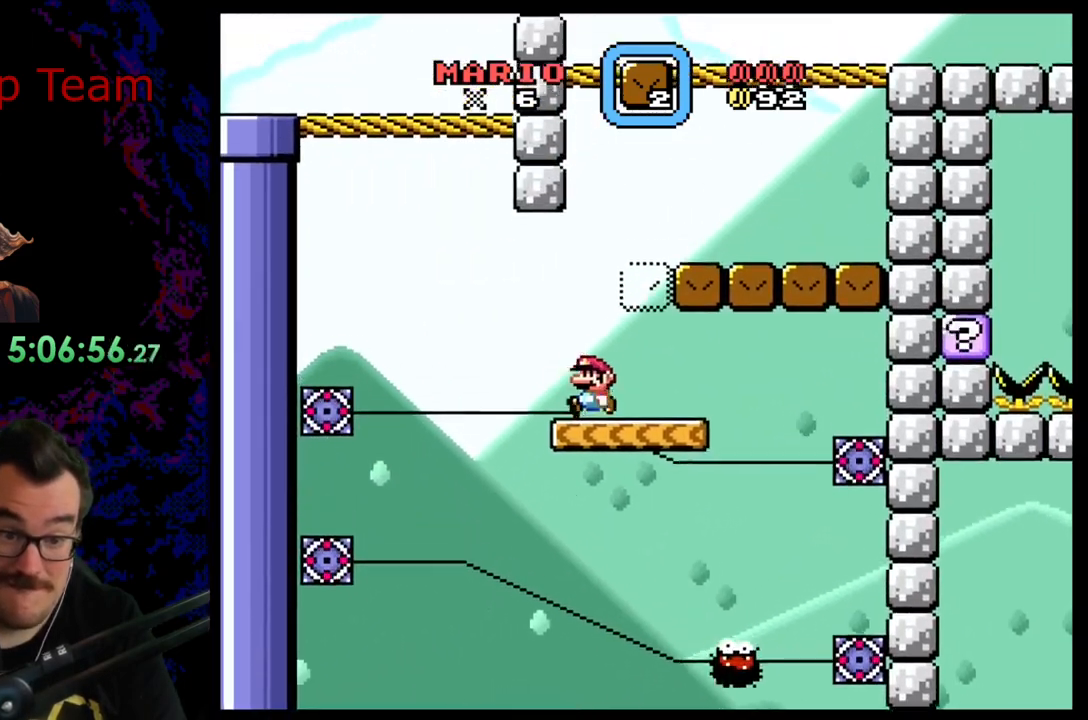
{"buttons": ["Y", "DPAD_RIGHT"], "events": [[100, "B", "down"], [500, "B", "up"]]}
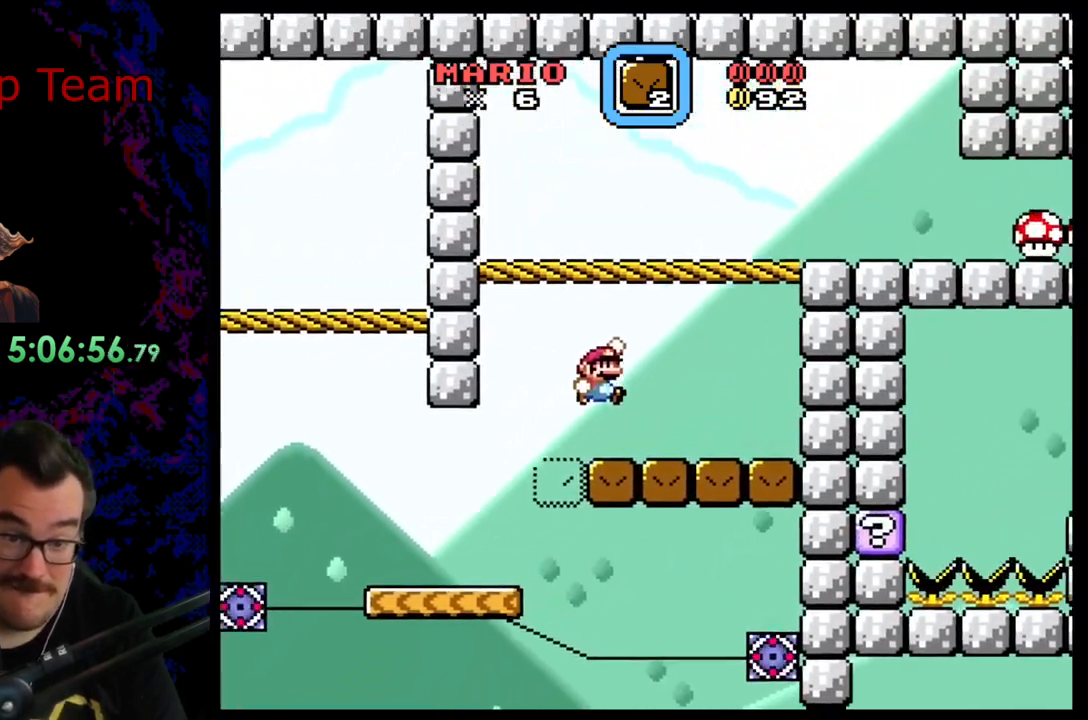
{"buttons": ["B", "Y", "DPAD_RIGHT"], "events": [[250, "B", "down"]]}
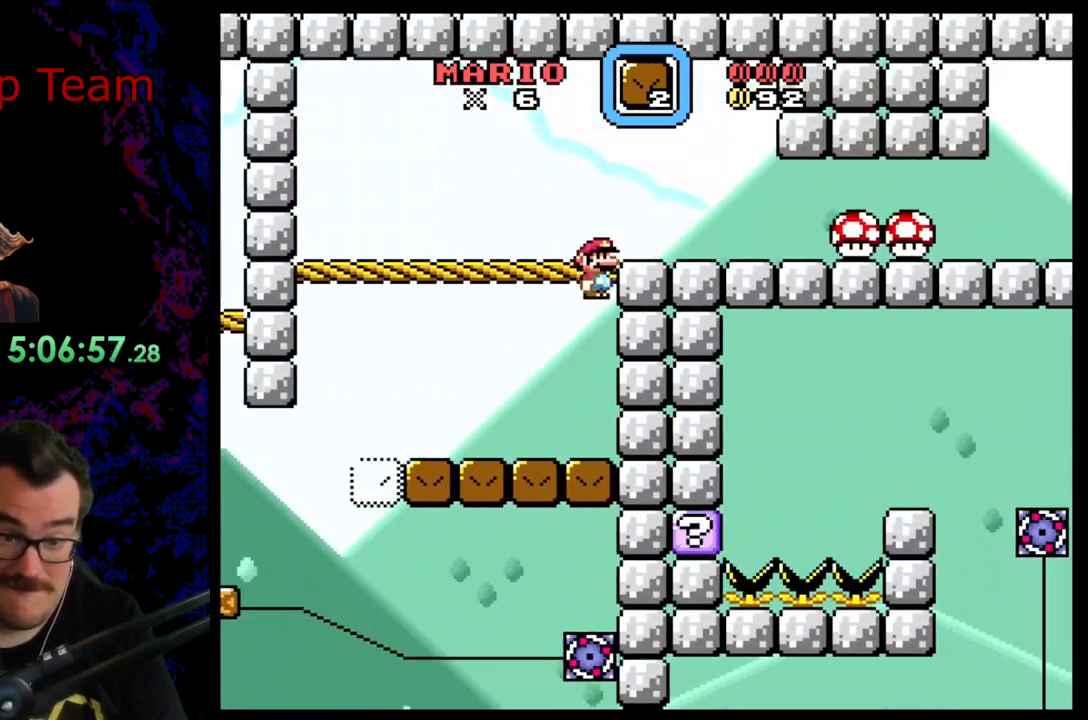
{"buttons": ["Y", "DPAD_RIGHT"], "events": [[467, "B", "up"]]}
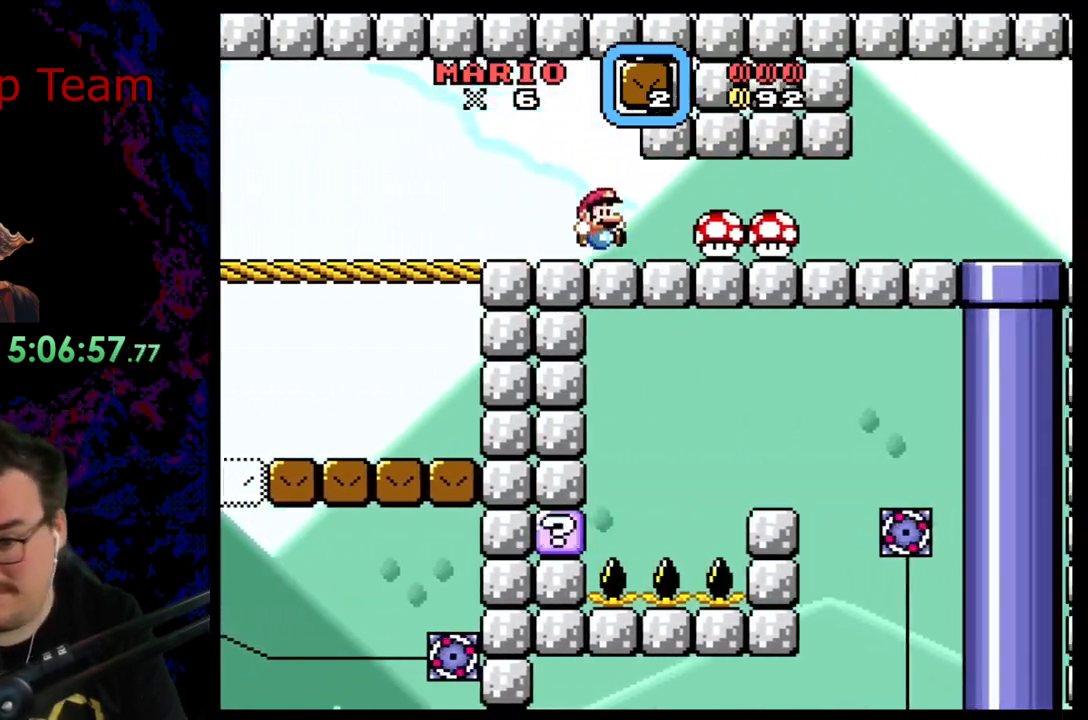
{"buttons": ["Y", "DPAD_RIGHT"], "events": []}
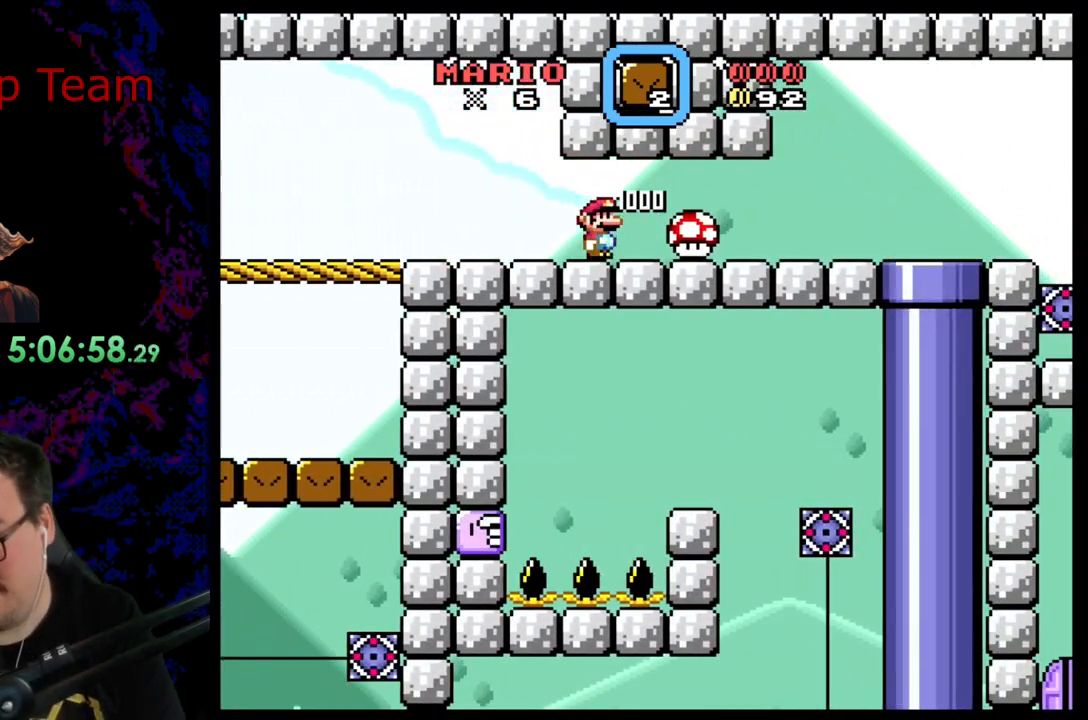
{"buttons": ["Y", "DPAD_LEFT"], "events": [[350, "DPAD_RIGHT", "up"], [367, "DPAD_LEFT", "down"]]}
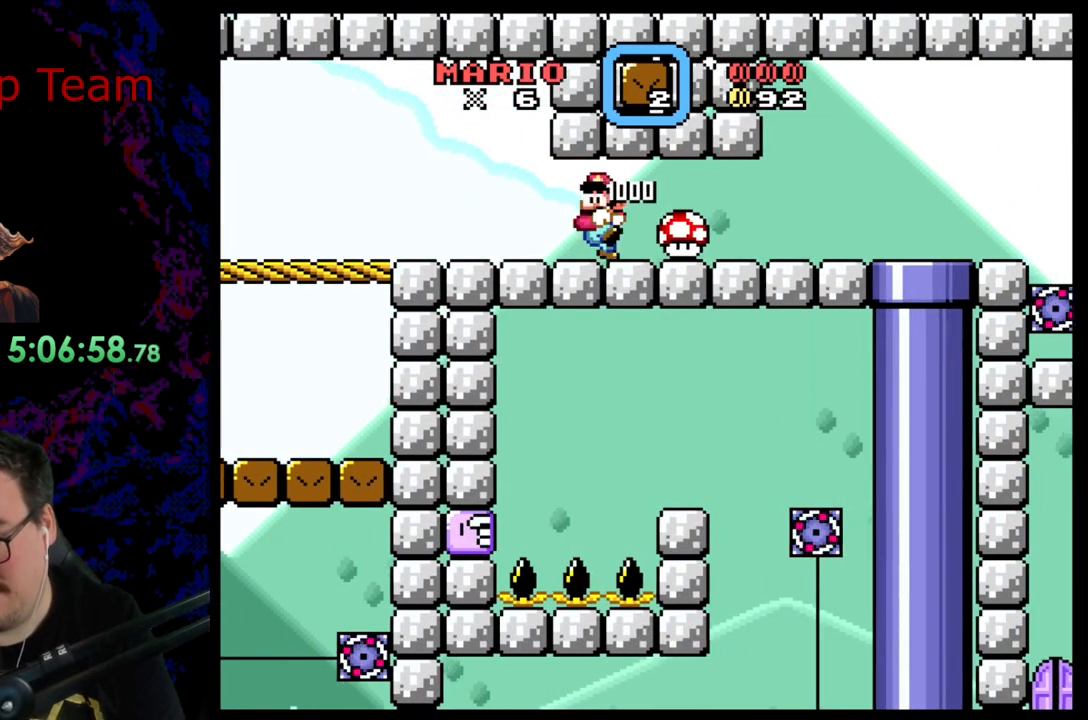
{"buttons": ["Y", "DPAD_RIGHT"], "events": [[67, "DPAD_LEFT", "up"], [200, "DPAD_LEFT", "down"], [417, "DPAD_LEFT", "up"], [450, "DPAD_RIGHT", "down"]]}
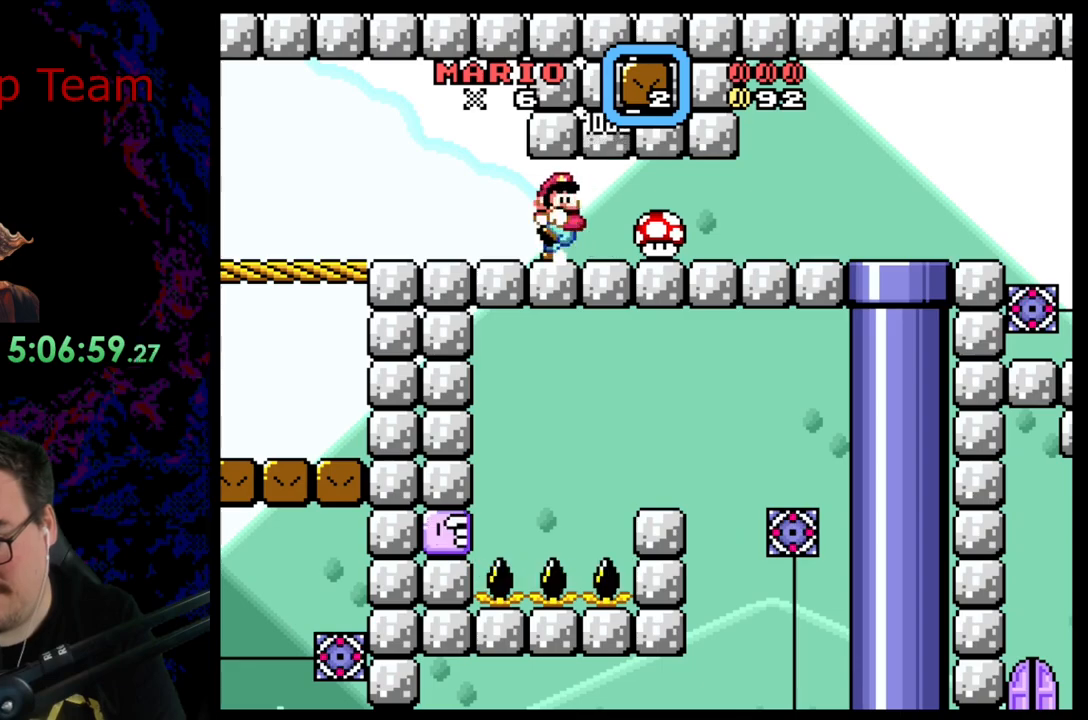
{"buttons": ["Y", "DPAD_RIGHT"], "events": []}
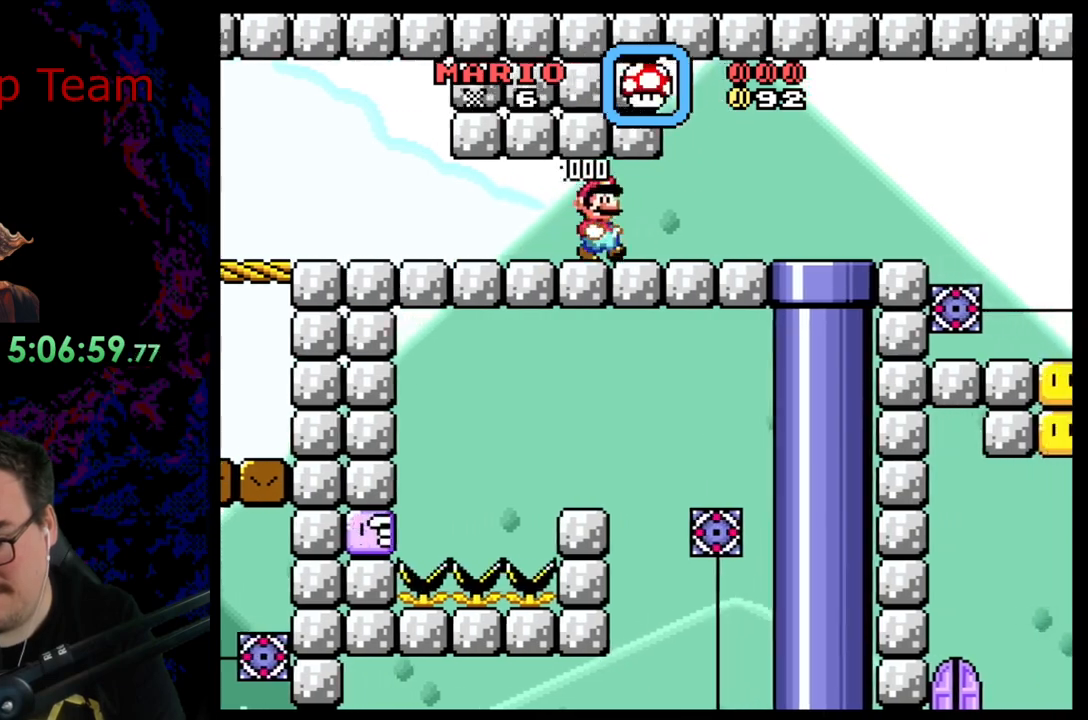
{"buttons": ["Y", "DPAD_LEFT"], "events": [[500, "DPAD_LEFT", "down"], [500, "DPAD_RIGHT", "up"]]}
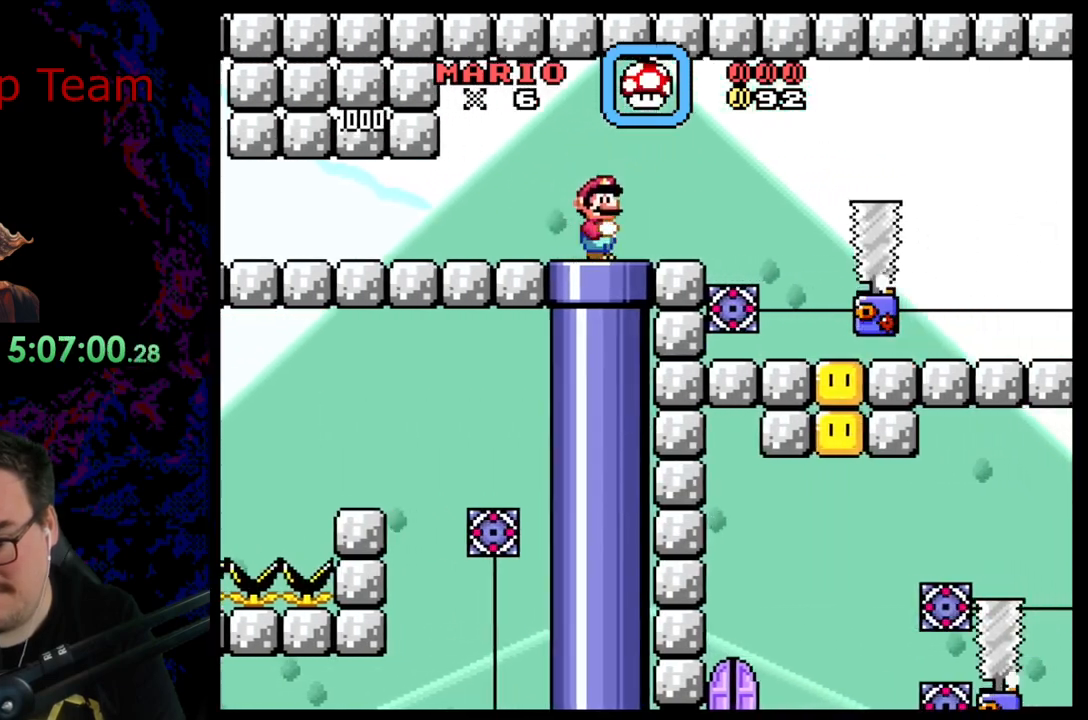
{"buttons": ["Y", "DPAD_RIGHT"], "events": [[400, "DPAD_LEFT", "up"], [450, "DPAD_RIGHT", "down"]]}
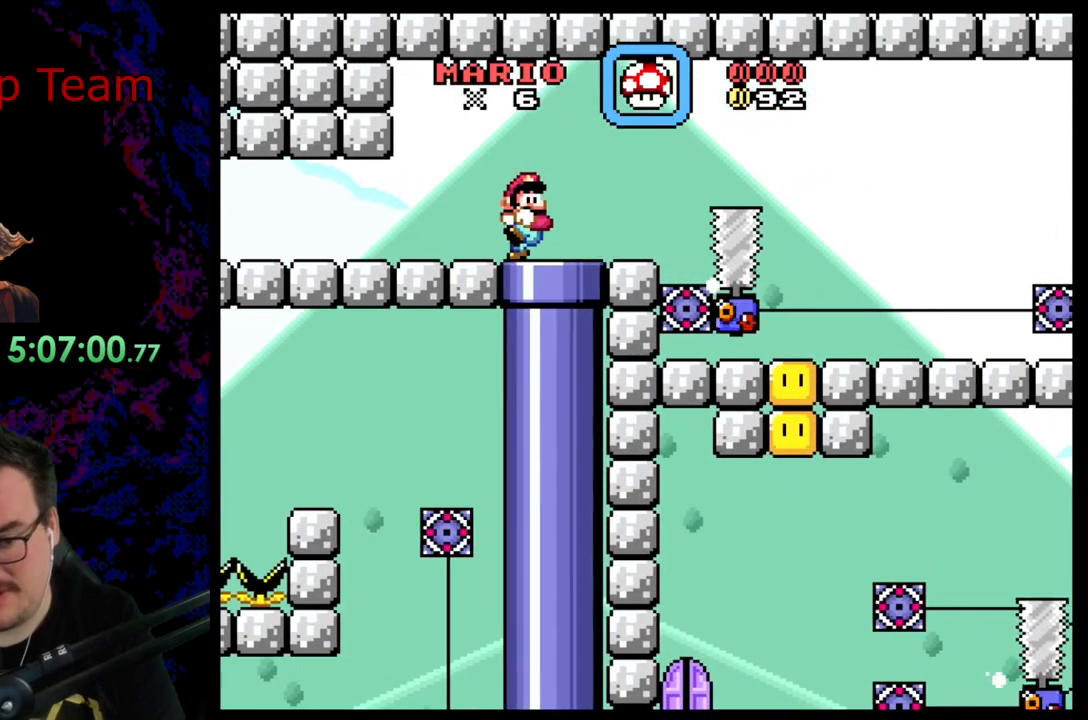
{"buttons": ["Y", "DPAD_DOWN"], "events": [[67, "DPAD_RIGHT", "up"], [183, "DPAD_RIGHT", "down"], [350, "DPAD_DOWN", "down"], [383, "DPAD_RIGHT", "up"]]}
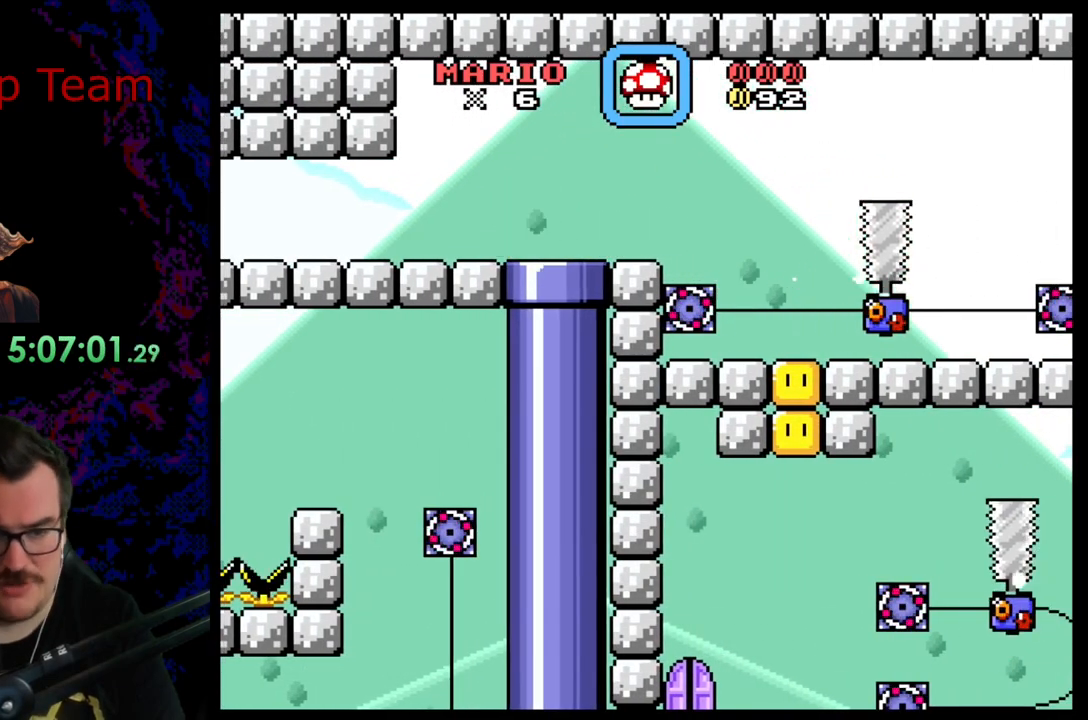
{"buttons": ["Y"], "events": [[100, "DPAD_DOWN", "up"]]}
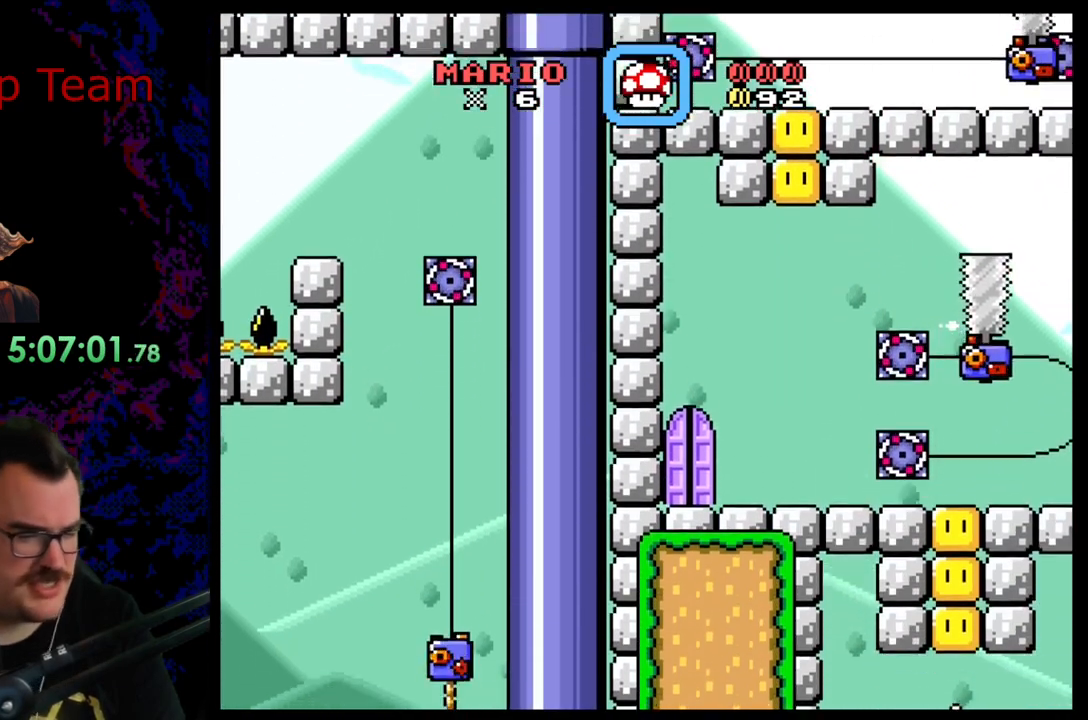
{"buttons": ["Y"], "events": []}
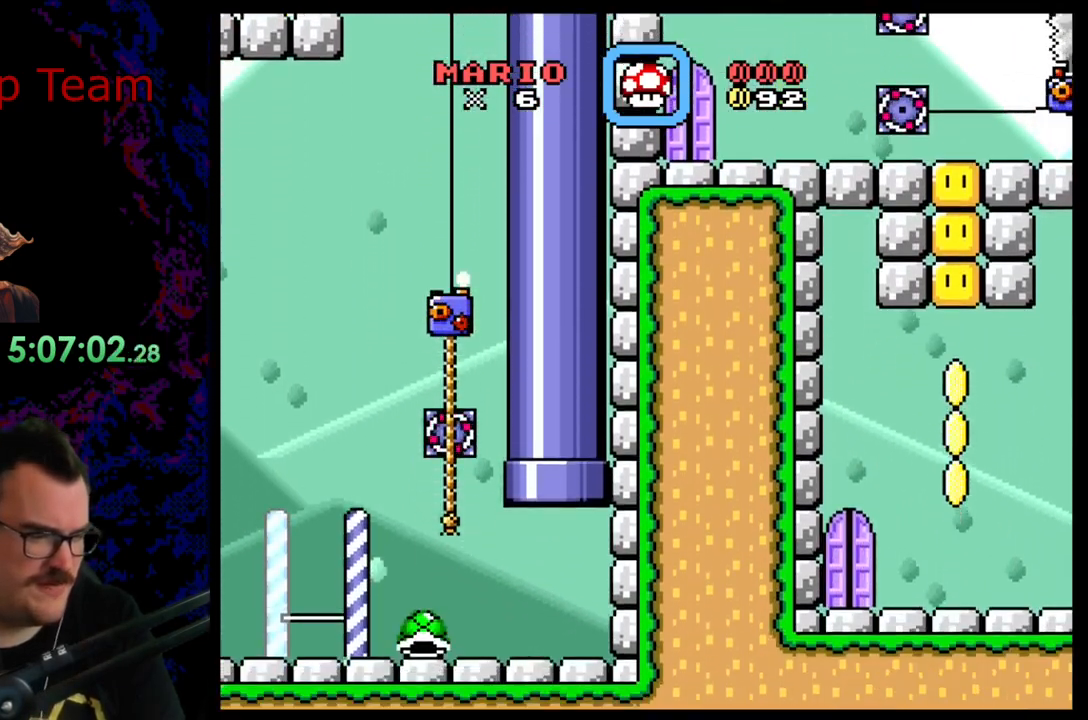
{"buttons": ["Y", "DPAD_LEFT"], "events": [[450, "DPAD_LEFT", "down"]]}
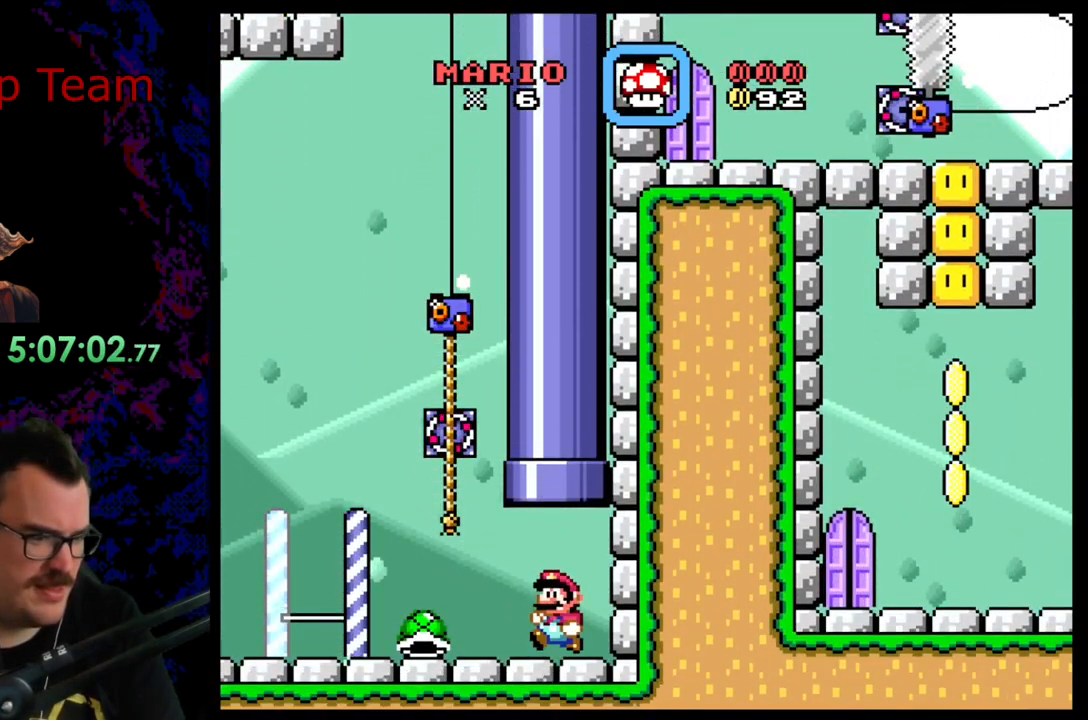
{"buttons": ["Y", "DPAD_LEFT"], "events": []}
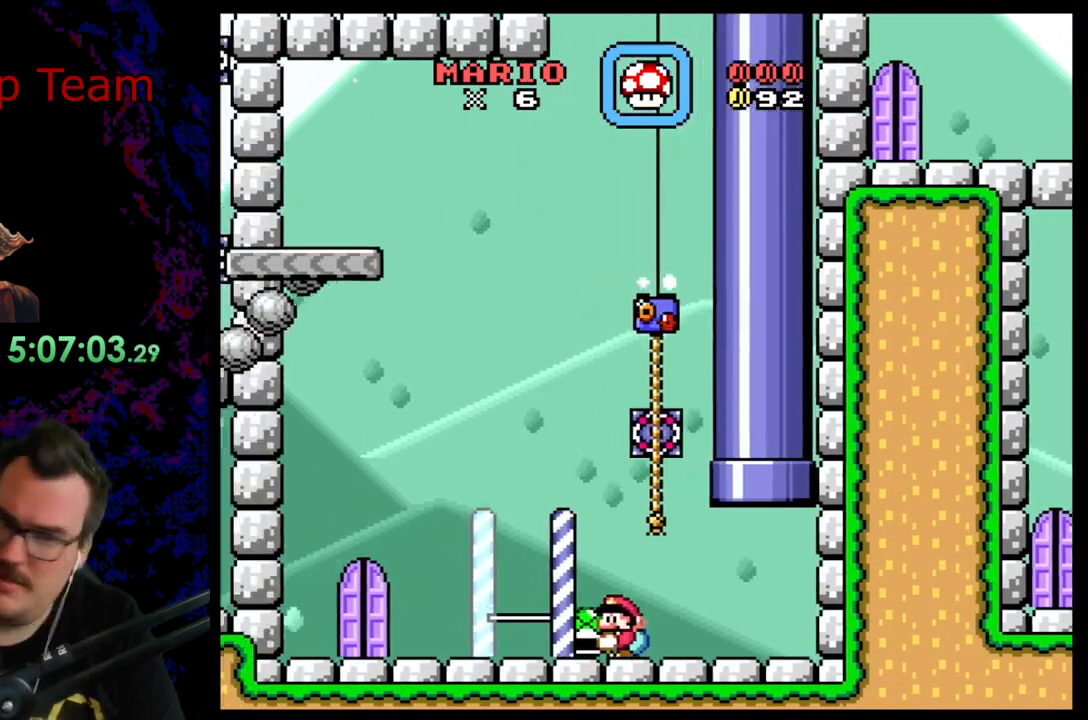
{"buttons": ["Y"], "events": [[283, "DPAD_LEFT", "up"], [350, "DPAD_RIGHT", "down"], [467, "DPAD_RIGHT", "up"]]}
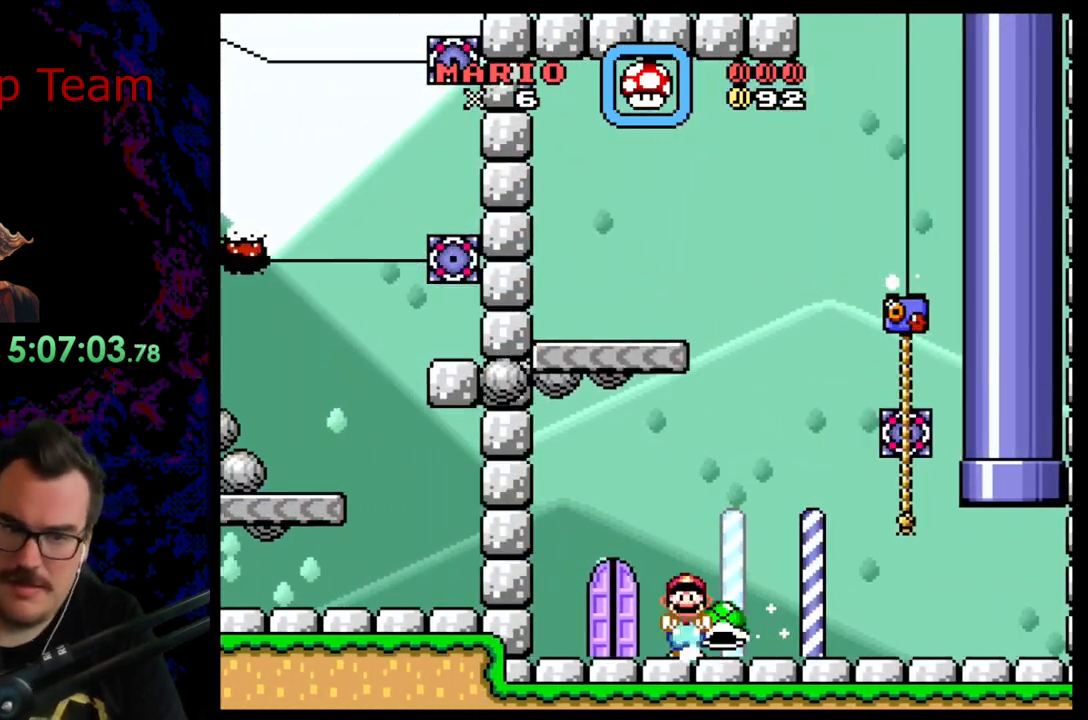
{"buttons": ["B", "Y", "DPAD_LEFT"], "events": [[50, "DPAD_RIGHT", "down"], [217, "DPAD_LEFT", "down"], [217, "DPAD_RIGHT", "up"], [233, "B", "down"]]}
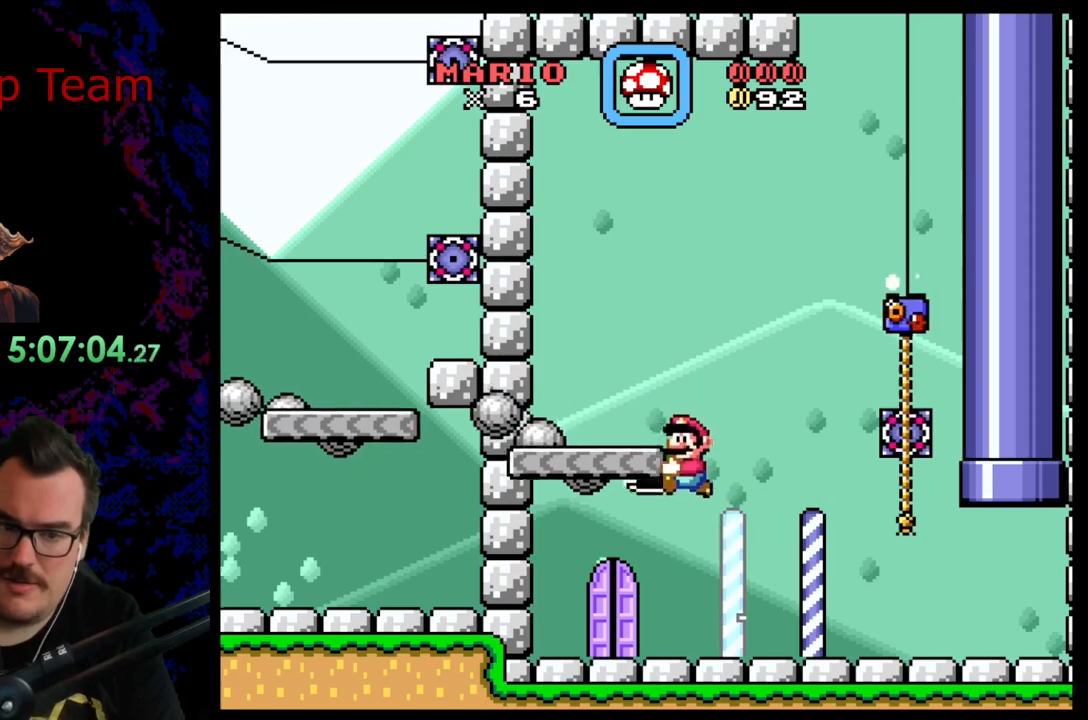
{"buttons": ["B", "Y", "DPAD_RIGHT"], "events": [[117, "B", "up"], [150, "DPAD_LEFT", "up"], [217, "DPAD_RIGHT", "down"], [417, "B", "down"]]}
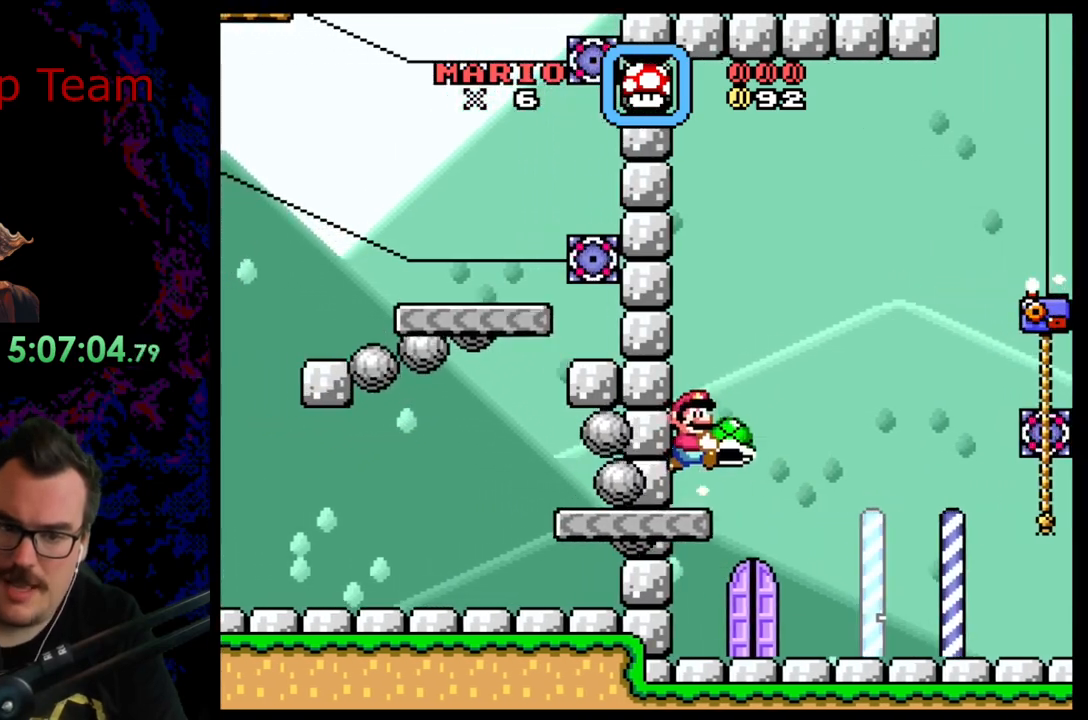
{"buttons": ["B", "Y", "DPAD_RIGHT"], "events": []}
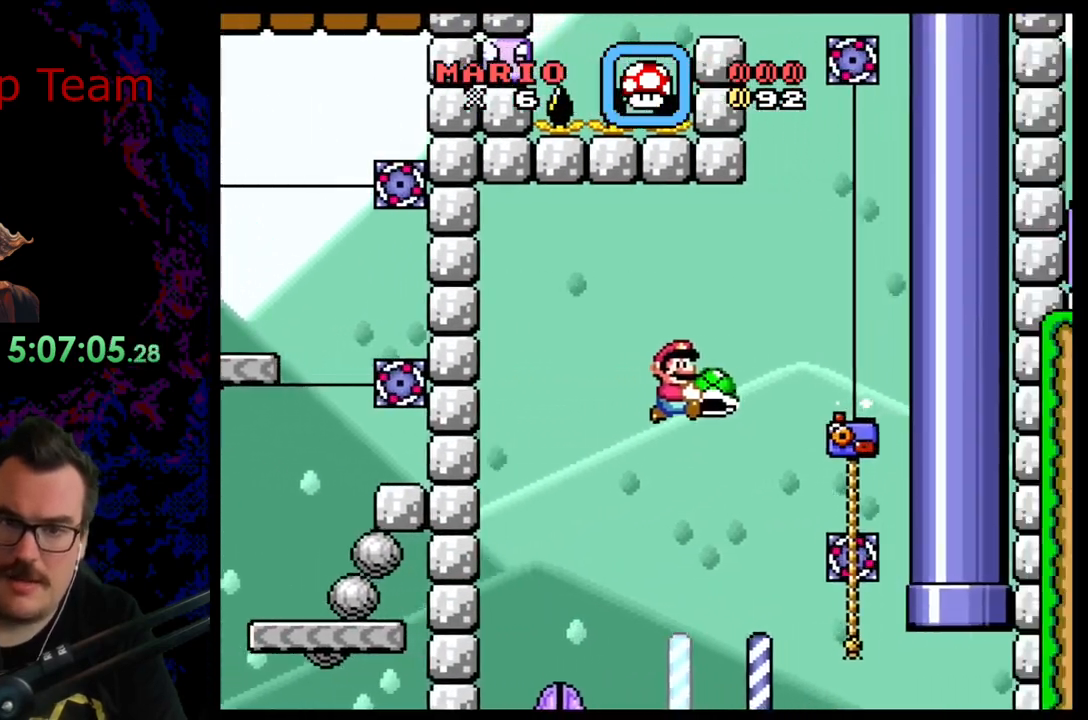
{"buttons": ["Y", "DPAD_RIGHT"], "events": [[100, "DPAD_LEFT", "down"], [100, "DPAD_RIGHT", "up"], [133, "B", "up"], [333, "DPAD_LEFT", "up"], [383, "DPAD_RIGHT", "down"]]}
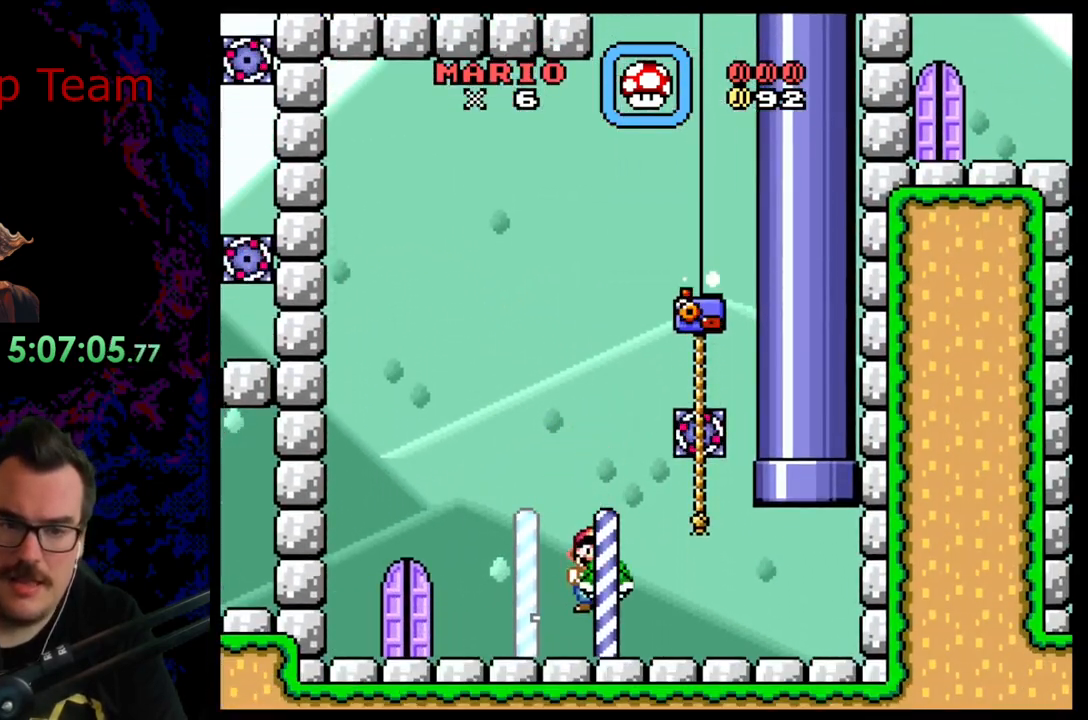
{"buttons": ["DPAD_UP"], "events": [[133, "B", "down"], [300, "DPAD_DOWN", "down"], [300, "DPAD_RIGHT", "up"], [317, "DPAD_DOWN", "up"], [317, "DPAD_LEFT", "down"], [417, "DPAD_UP", "down"], [450, "DPAD_LEFT", "up"], [483, "B", "up"], [483, "Y", "up"]]}
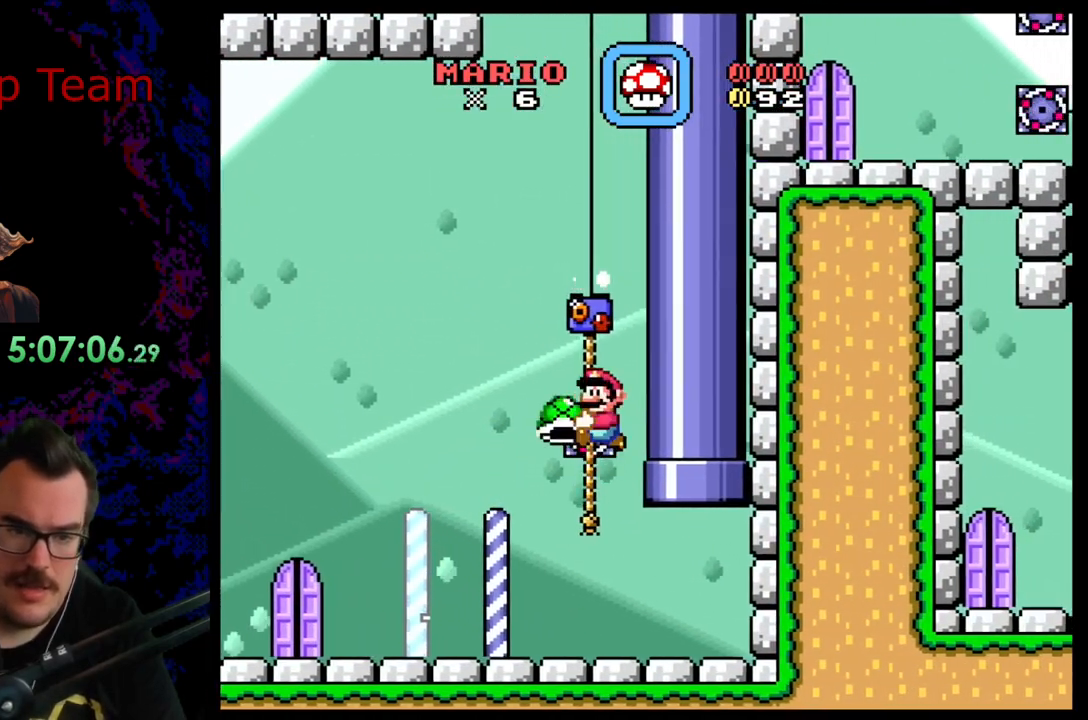
{"buttons": ["Y", "DPAD_UP"], "events": [[117, "Y", "down"]]}
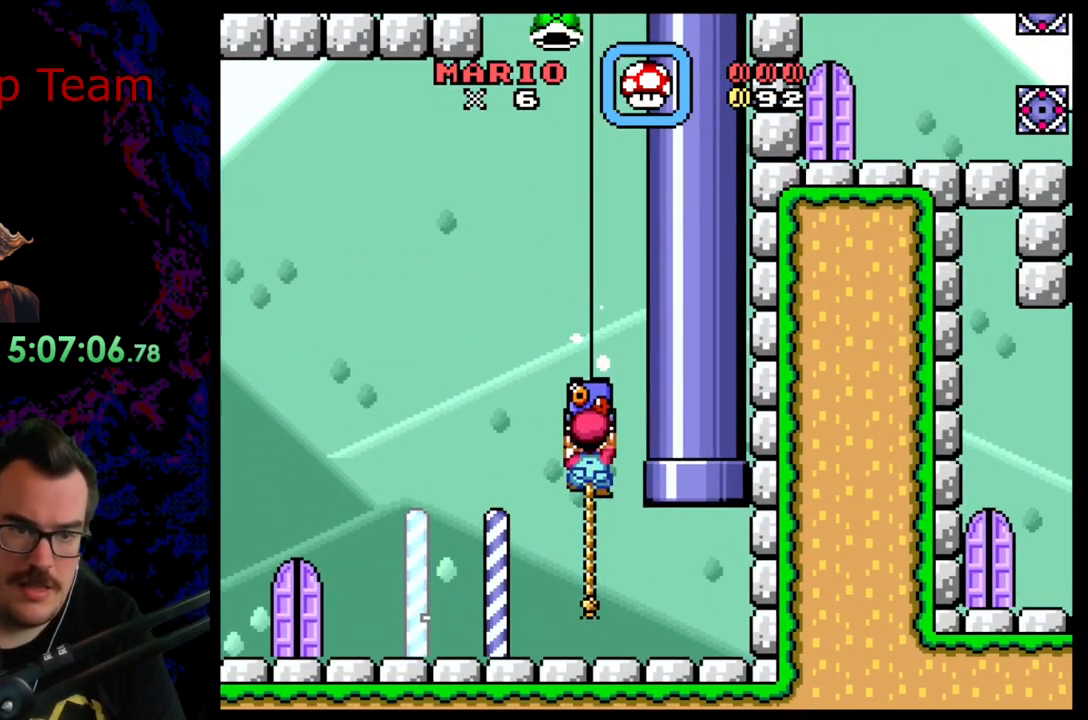
{"buttons": ["B", "Y"], "events": [[167, "DPAD_UP", "up"], [417, "B", "down"]]}
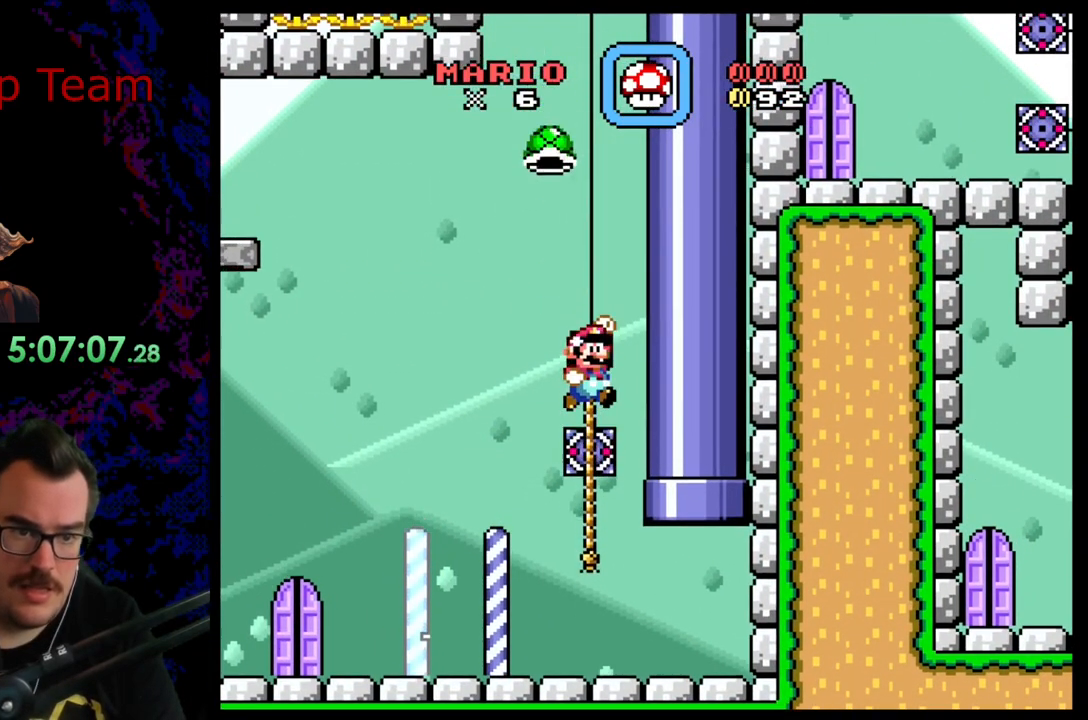
{"buttons": ["B", "Y"], "events": [[400, "DPAD_LEFT", "down"], [483, "DPAD_LEFT", "up"]]}
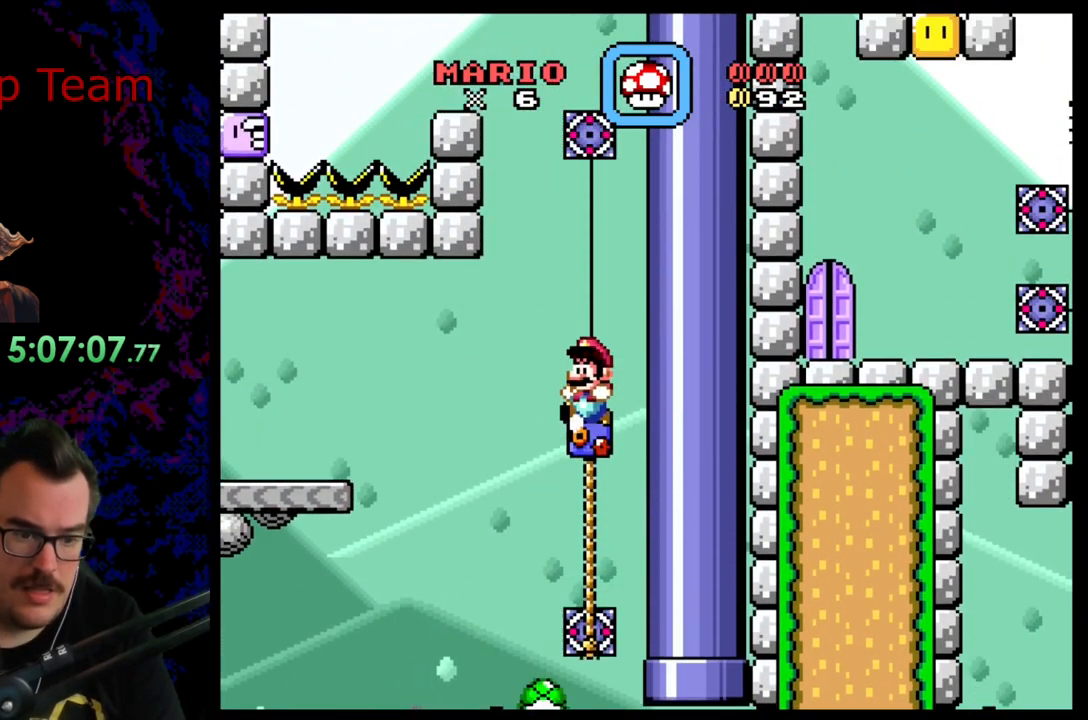
{"buttons": ["Y"], "events": [[67, "DPAD_LEFT", "down"], [83, "B", "up"], [150, "DPAD_LEFT", "up"], [233, "DPAD_RIGHT", "down"], [350, "DPAD_RIGHT", "up"]]}
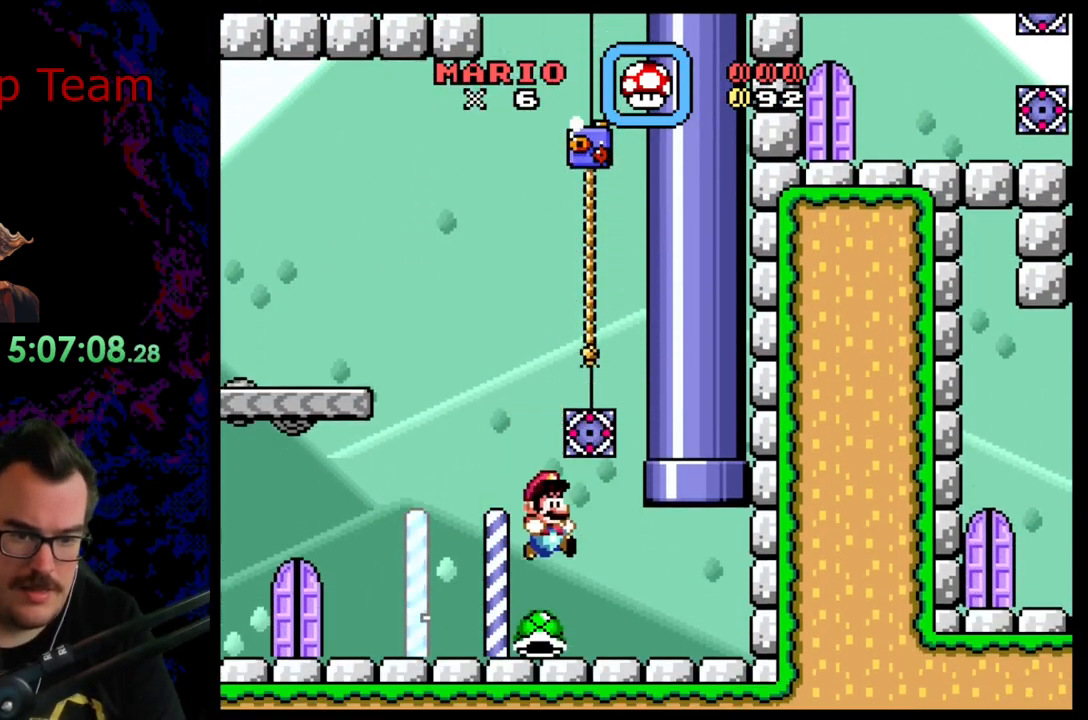
{"buttons": ["Y"], "events": [[267, "DPAD_LEFT", "down"], [417, "DPAD_LEFT", "up"]]}
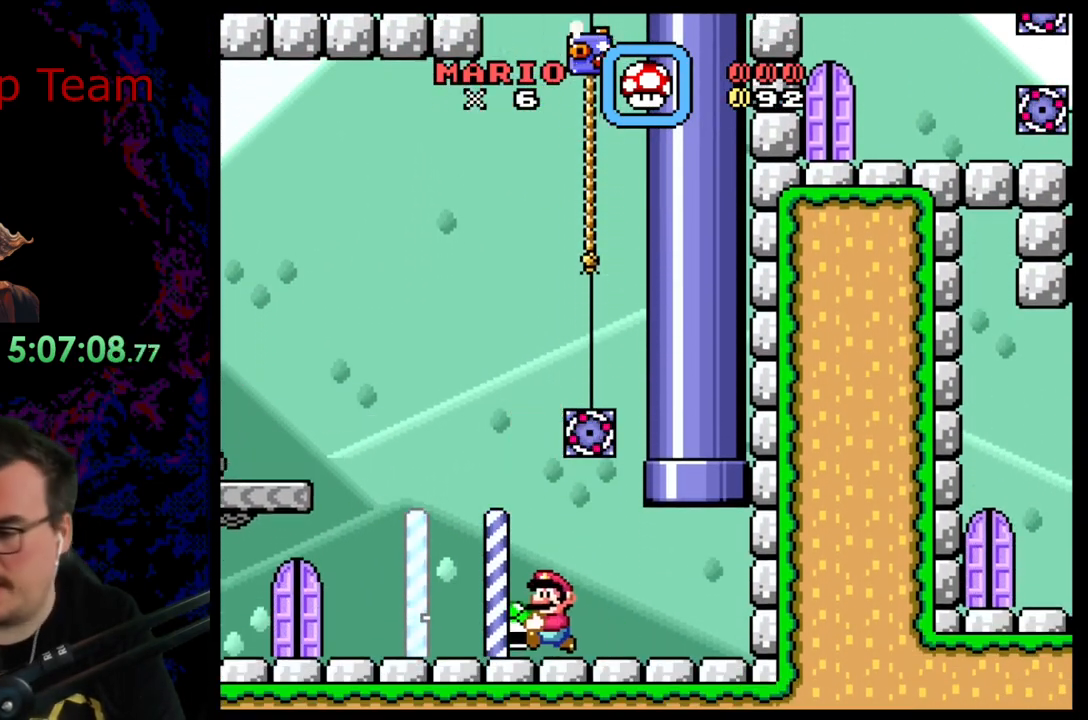
{"buttons": ["Y"], "events": []}
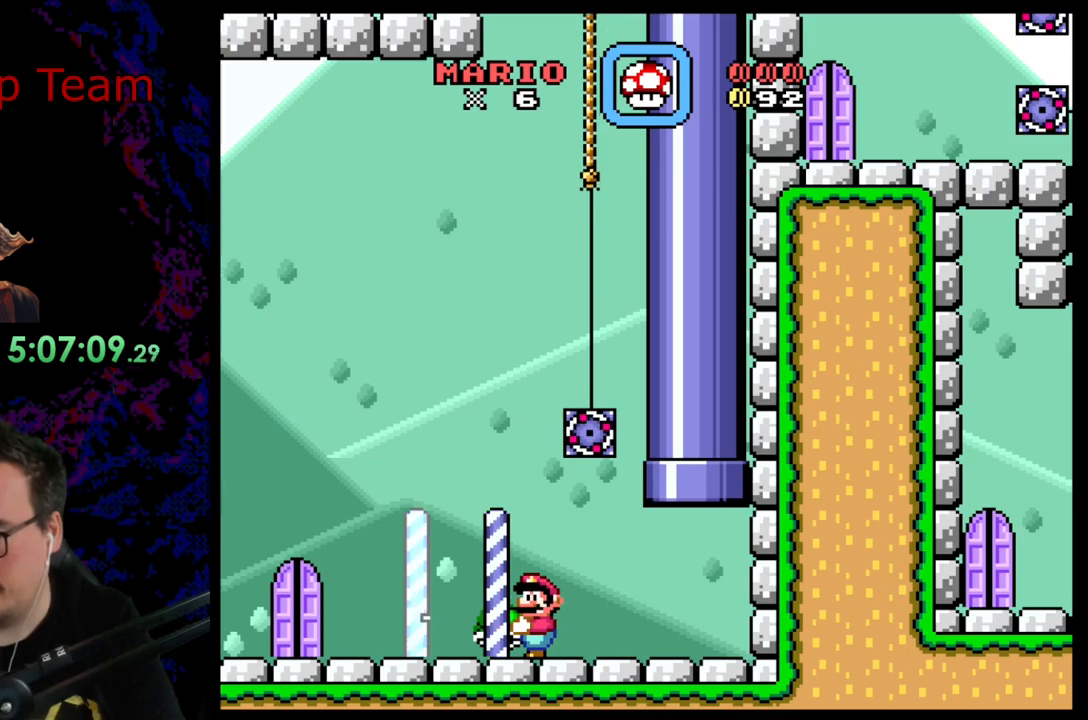
{"buttons": ["Y"], "events": [[233, "DPAD_LEFT", "down"], [467, "DPAD_LEFT", "up"]]}
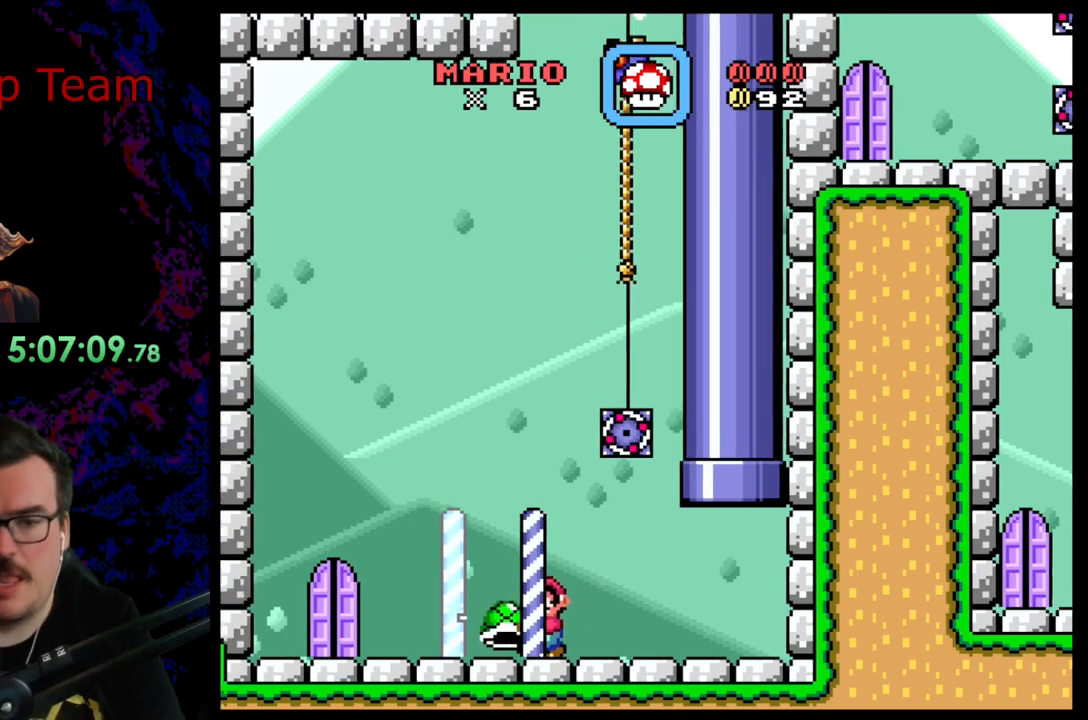
{"buttons": ["B", "Y", "DPAD_LEFT"], "events": [[50, "DPAD_RIGHT", "down"], [467, "B", "down"], [467, "DPAD_LEFT", "down"], [467, "DPAD_RIGHT", "up"]]}
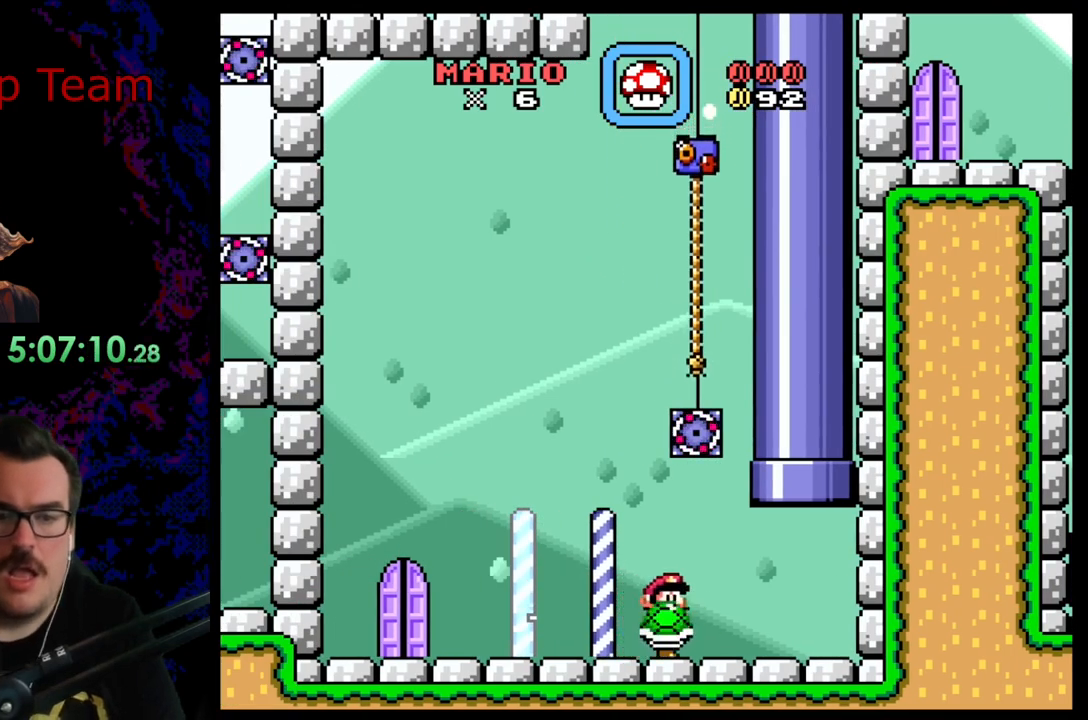
{"buttons": ["DPAD_UP"], "events": [[183, "DPAD_LEFT", "up"], [233, "DPAD_RIGHT", "down"], [333, "DPAD_UP", "down"], [383, "DPAD_RIGHT", "up"], [400, "B", "up"], [417, "Y", "up"]]}